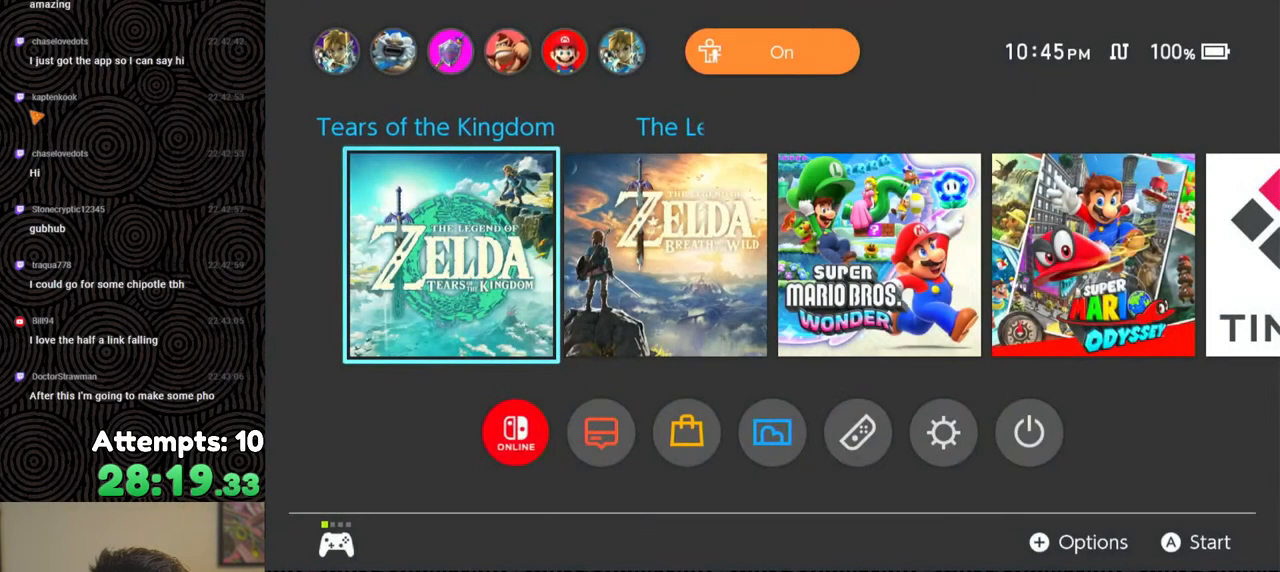
Gameplay with a controller (Nintendo layout); each line is a JSON object with the inputs held at the frame after it. "events" lists button and stick changes between this image and that frame as [ms after this image, input, new state], when the widget could be followed in between. Not read: L3 R3.
{"buttons": [], "left_stick": "center", "right_stick": "center", "events": [[233, "DPAD_DOWN", "down"], [317, "DPAD_DOWN", "up"]]}
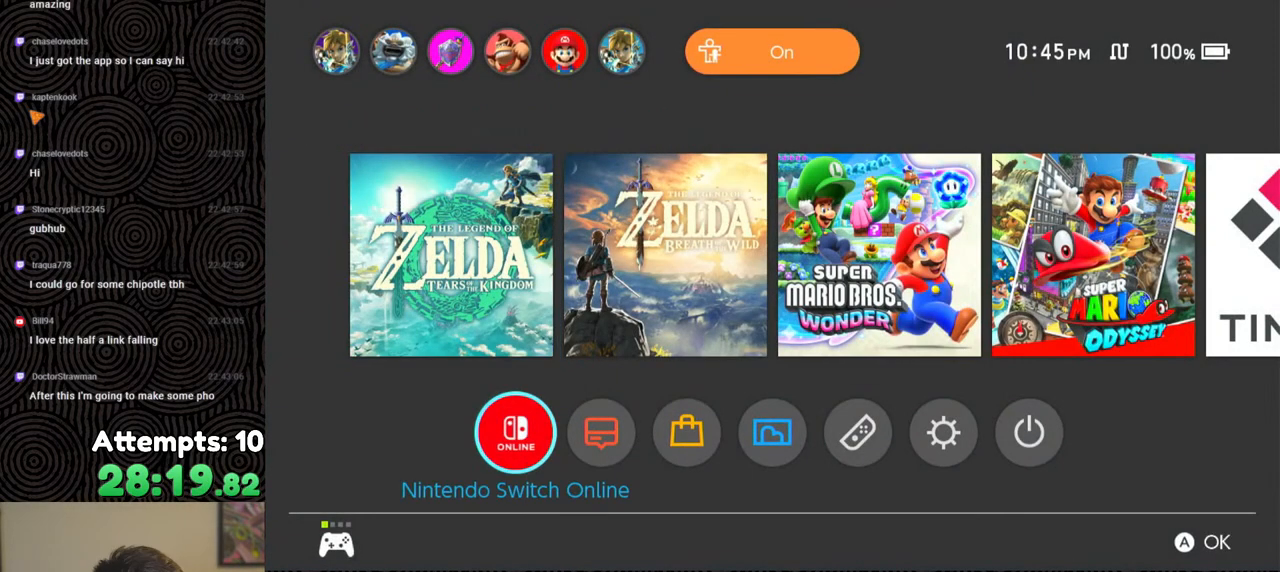
{"buttons": ["DPAD_RIGHT"], "left_stick": "center", "right_stick": "center", "events": [[117, "DPAD_RIGHT", "down"], [217, "DPAD_RIGHT", "up"], [283, "DPAD_RIGHT", "down"], [383, "DPAD_RIGHT", "up"], [467, "DPAD_RIGHT", "down"]]}
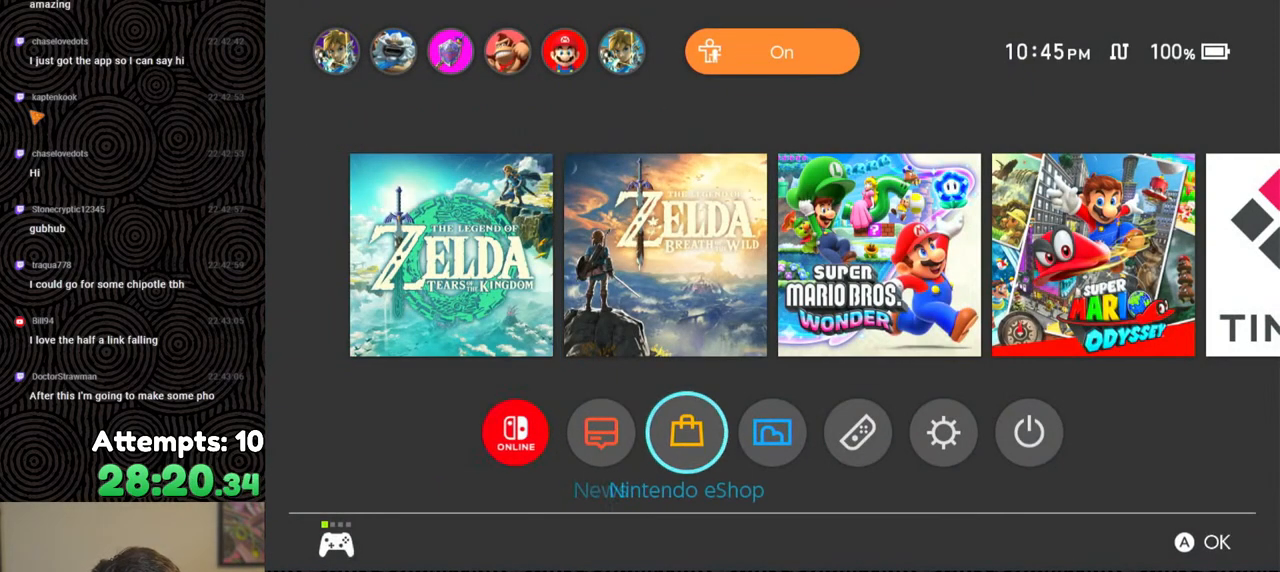
{"buttons": ["DPAD_RIGHT"], "left_stick": "center", "right_stick": "center", "events": [[33, "DPAD_RIGHT", "up"], [117, "DPAD_RIGHT", "down"], [200, "DPAD_RIGHT", "up"], [317, "DPAD_RIGHT", "down"], [400, "DPAD_RIGHT", "up"], [483, "DPAD_RIGHT", "down"]]}
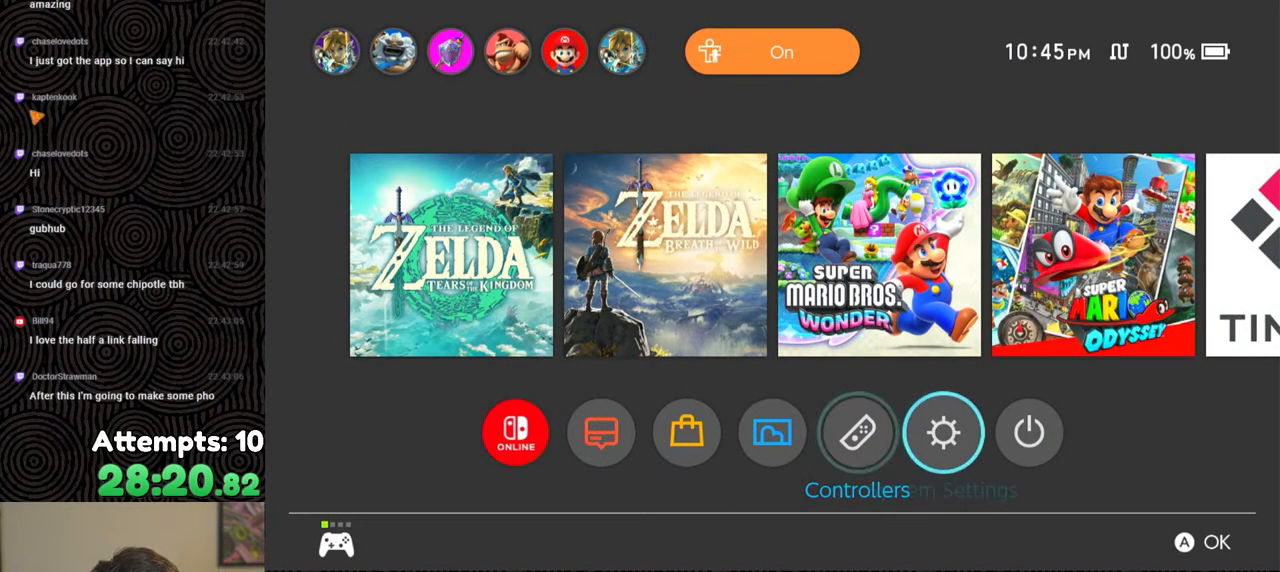
{"buttons": [], "left_stick": "center", "right_stick": "center", "events": [[83, "DPAD_RIGHT", "up"], [150, "A", "down"], [250, "A", "up"]]}
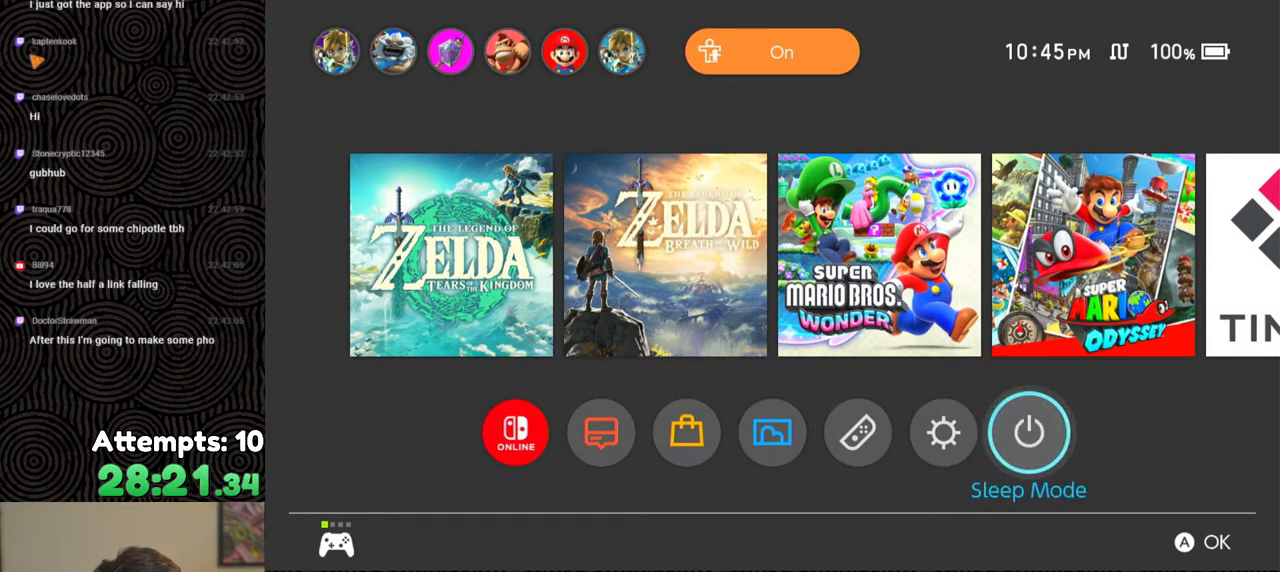
{"buttons": [], "left_stick": "center", "right_stick": "center", "events": []}
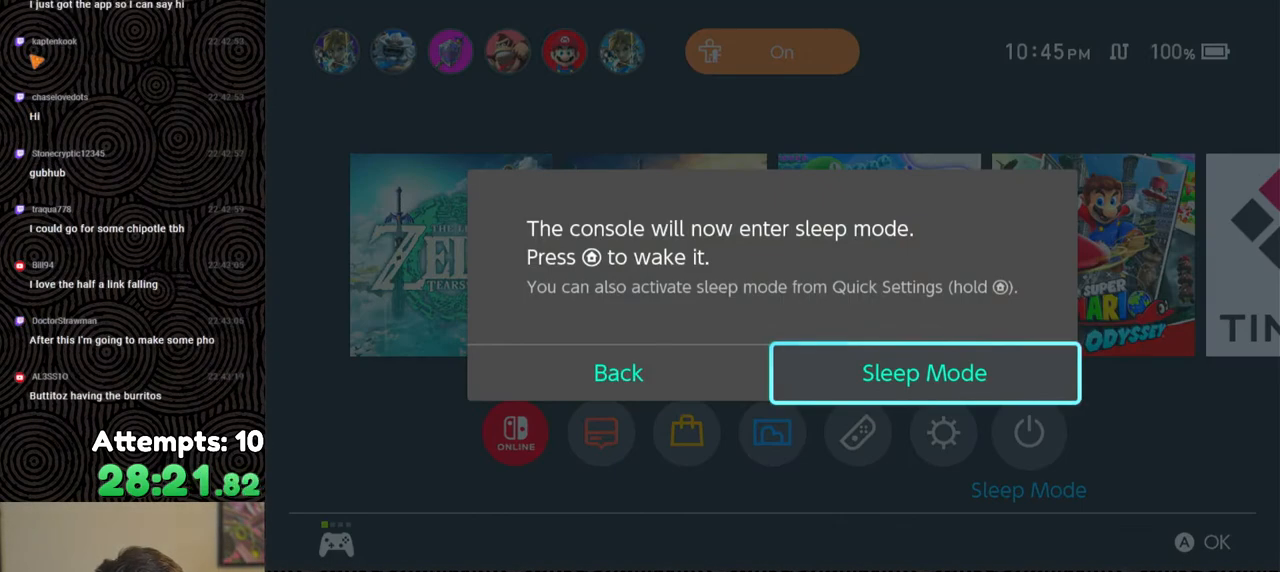
{"buttons": [], "left_stick": "center", "right_stick": "center", "events": [[33, "B", "down"], [167, "B", "up"]]}
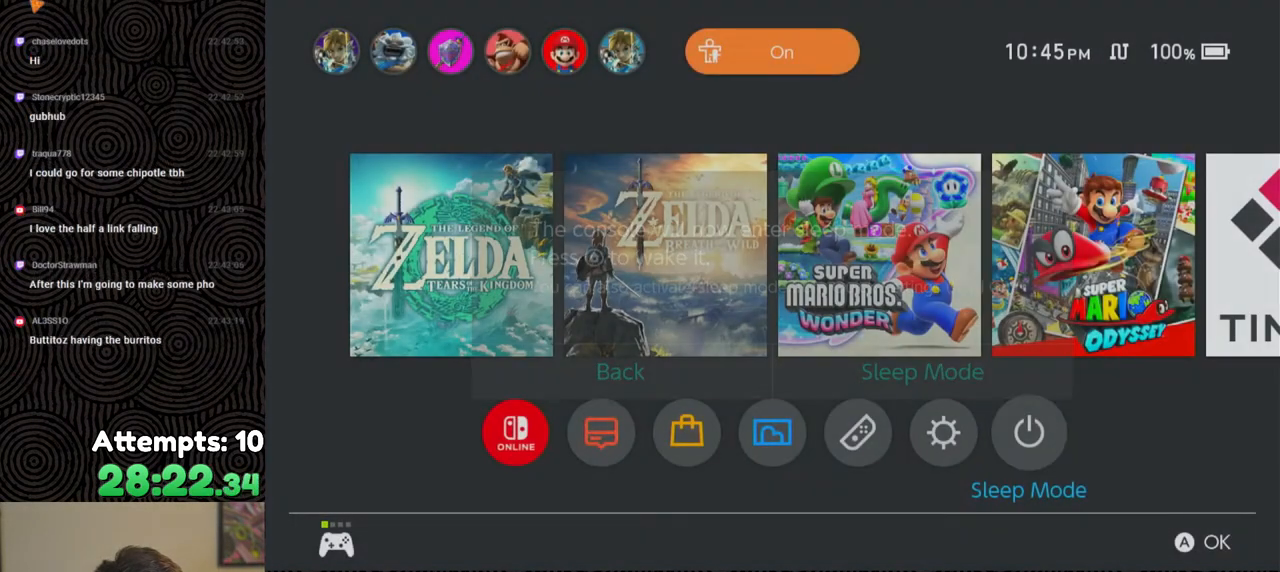
{"buttons": [], "left_stick": "center", "right_stick": "center", "events": [[100, "DPAD_LEFT", "down"], [217, "DPAD_LEFT", "up"], [300, "A", "down"], [400, "A", "up"]]}
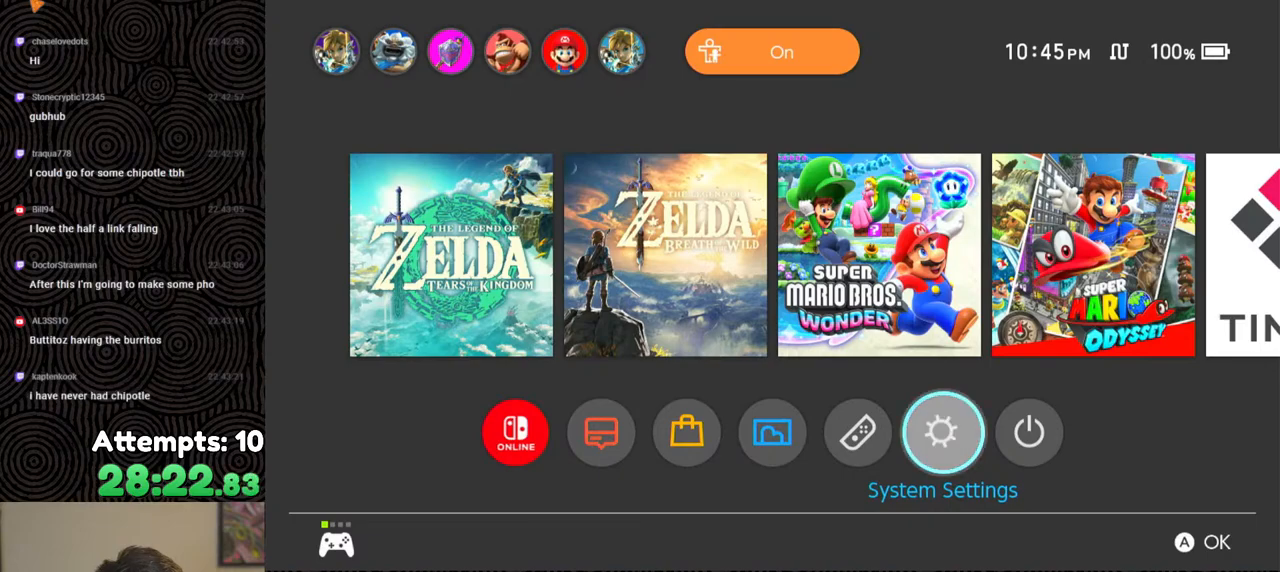
{"buttons": [], "left_stick": "center", "right_stick": "center", "events": []}
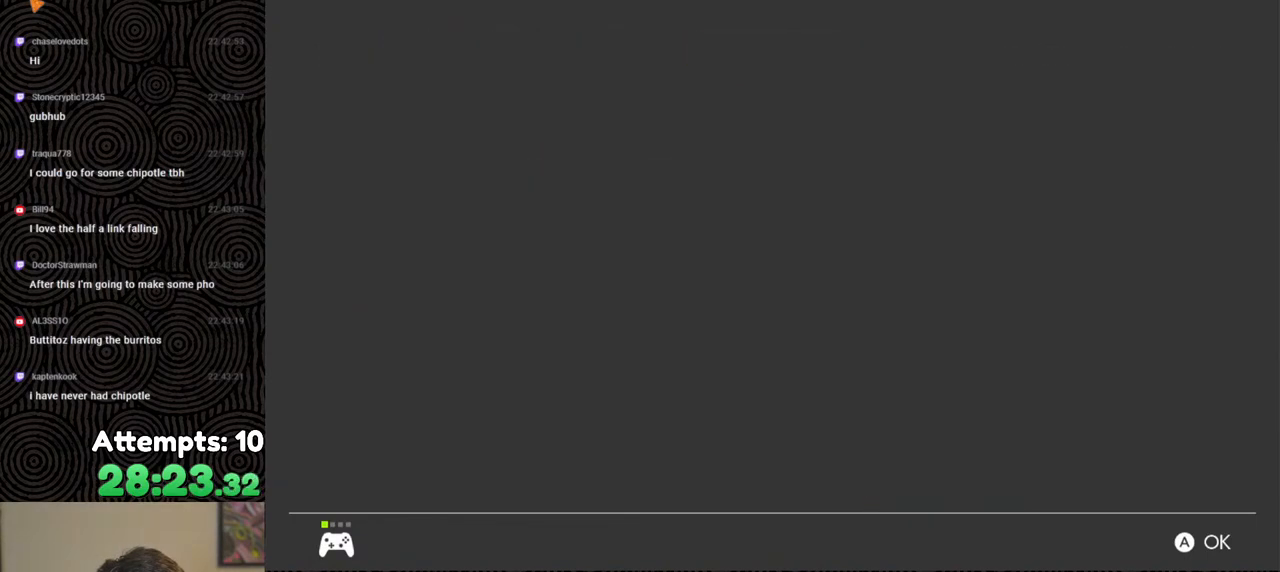
{"buttons": [], "left_stick": "center", "right_stick": "center", "events": []}
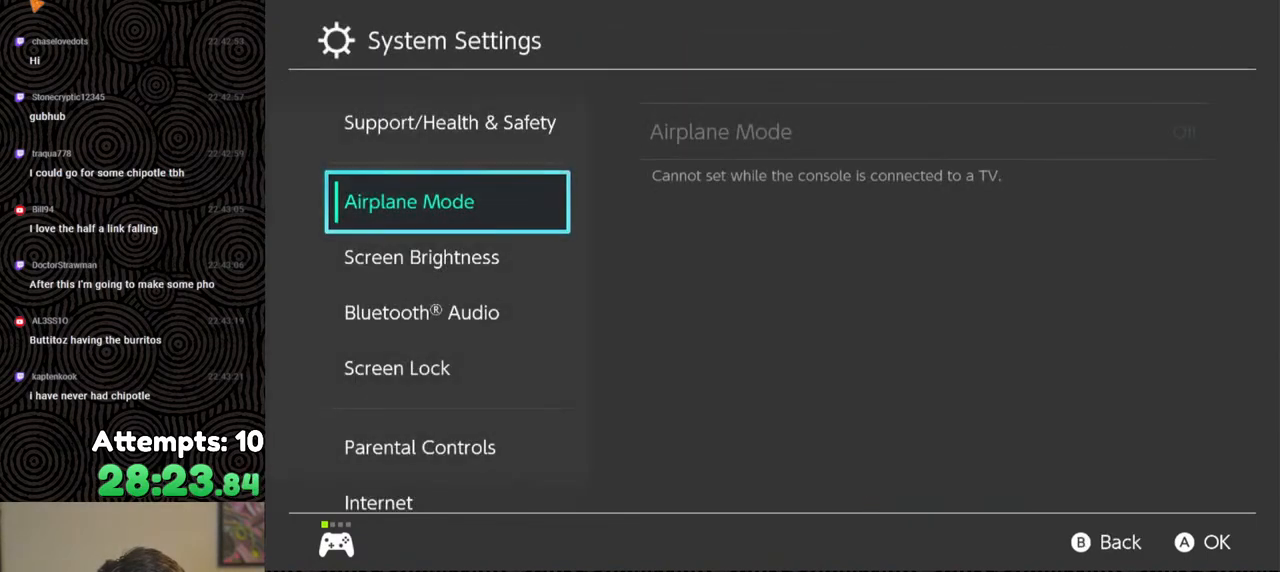
{"buttons": [], "left_stick": "center", "right_stick": "center", "events": [[17, "DPAD_DOWN", "down"], [83, "DPAD_DOWN", "up"], [167, "DPAD_DOWN", "down"], [267, "DPAD_DOWN", "up"], [333, "DPAD_DOWN", "down"], [433, "DPAD_DOWN", "up"]]}
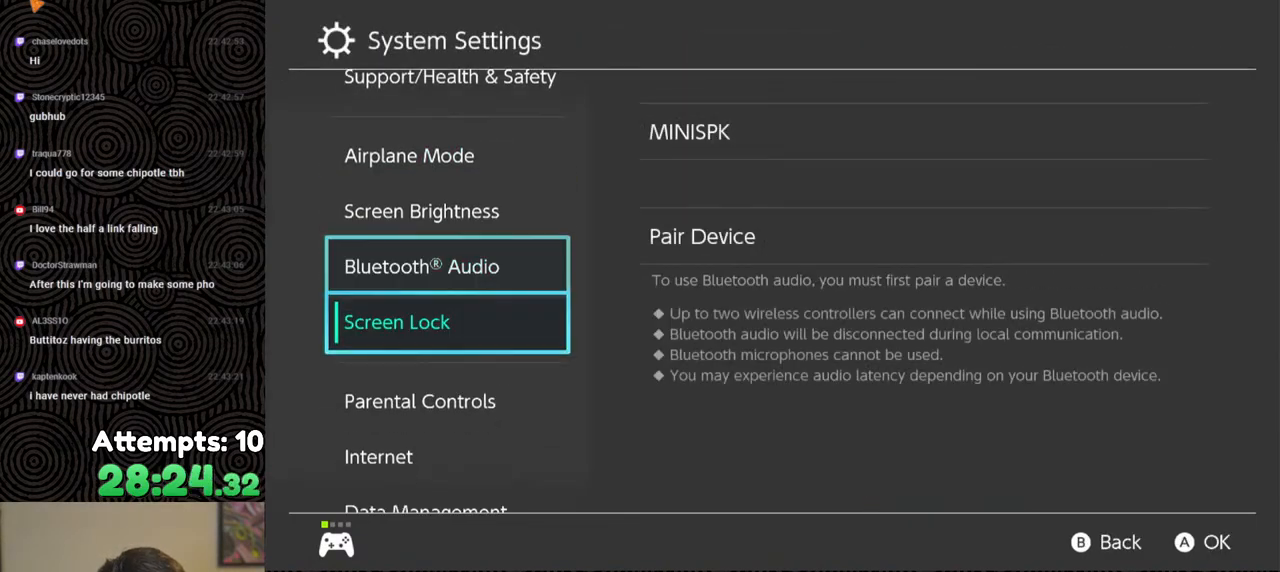
{"buttons": [], "left_stick": "center", "right_stick": "center", "events": [[17, "DPAD_DOWN", "down"], [117, "DPAD_DOWN", "up"], [183, "DPAD_DOWN", "down"], [267, "DPAD_DOWN", "up"], [350, "DPAD_DOWN", "down"], [450, "DPAD_DOWN", "up"]]}
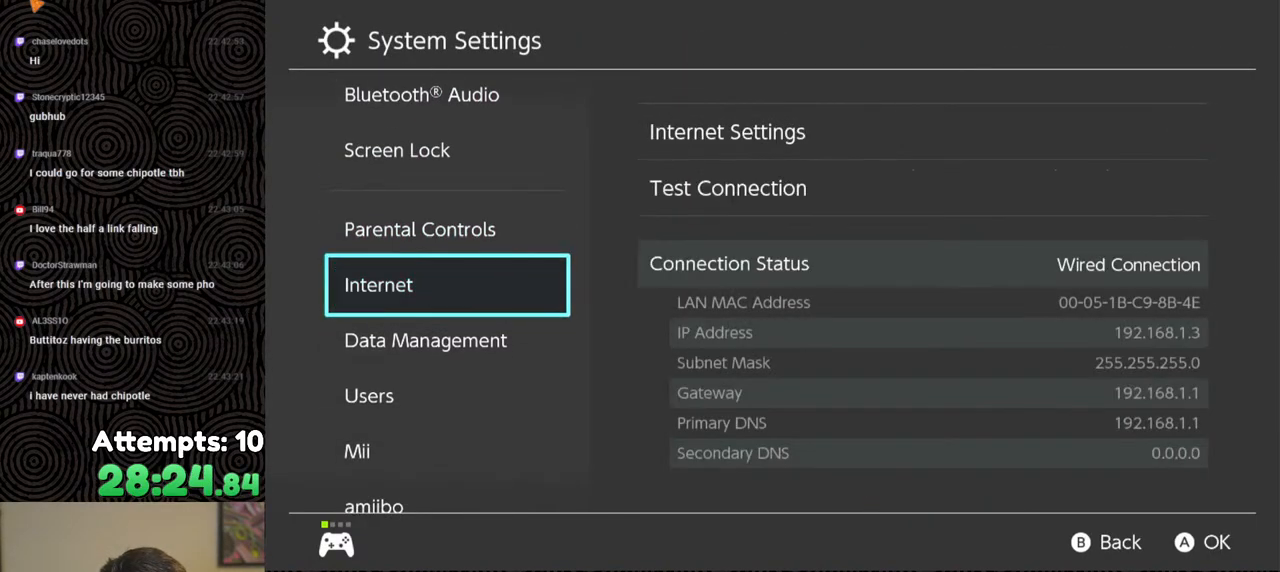
{"buttons": [], "left_stick": "center", "right_stick": "center", "events": [[433, "DPAD_UP", "down"], [500, "DPAD_UP", "up"]]}
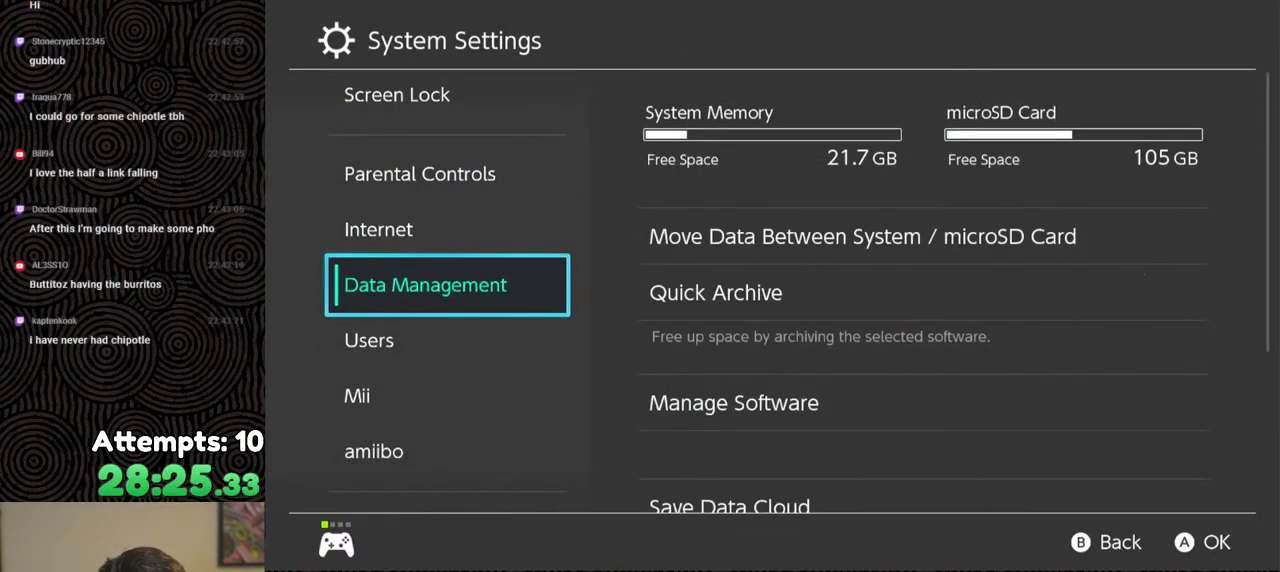
{"buttons": [], "left_stick": "center", "right_stick": "center", "events": []}
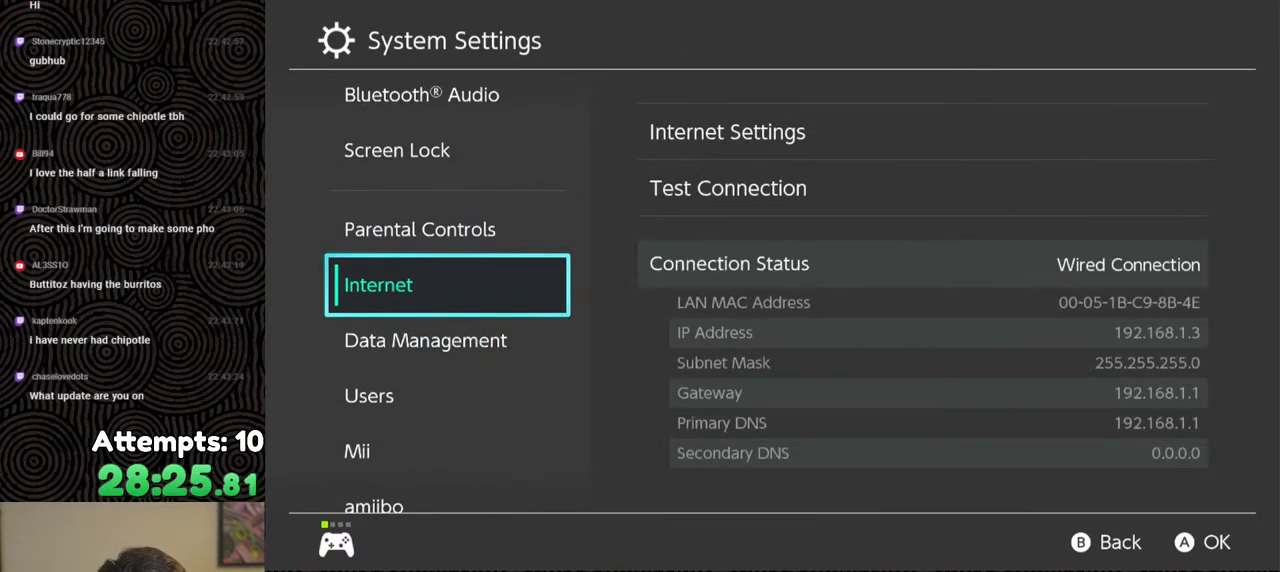
{"buttons": ["DPAD_DOWN"], "left_stick": "center", "right_stick": "center", "events": [[317, "DPAD_DOWN", "down"], [383, "DPAD_DOWN", "up"], [467, "DPAD_DOWN", "down"]]}
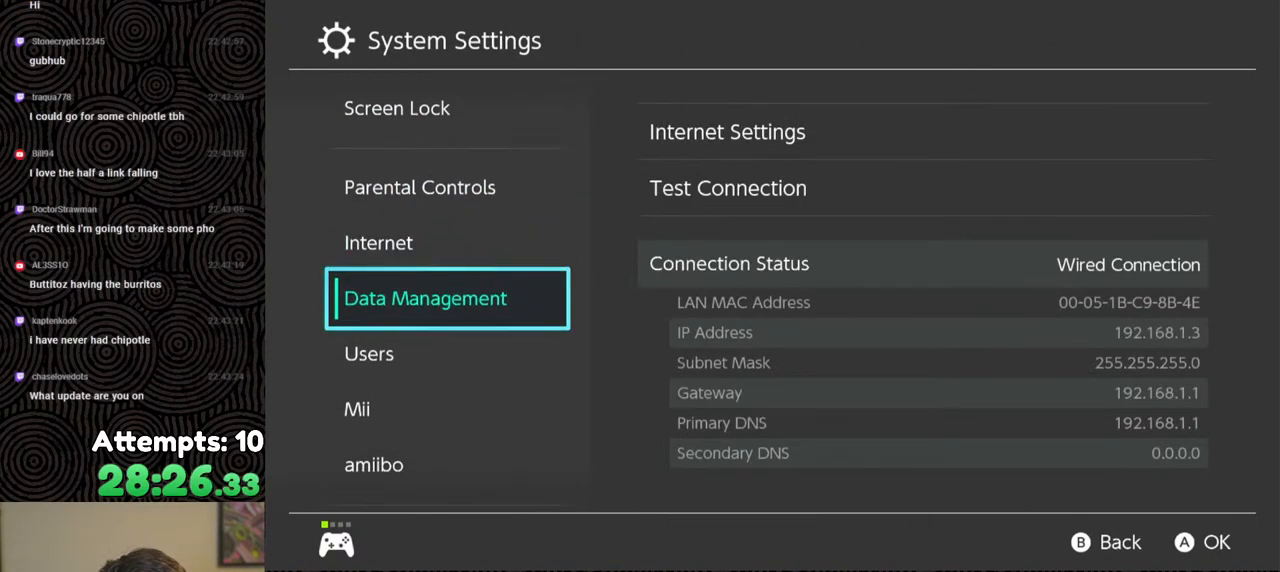
{"buttons": [], "left_stick": "center", "right_stick": "center", "events": [[50, "DPAD_DOWN", "up"], [400, "DPAD_UP", "down"], [500, "DPAD_UP", "up"]]}
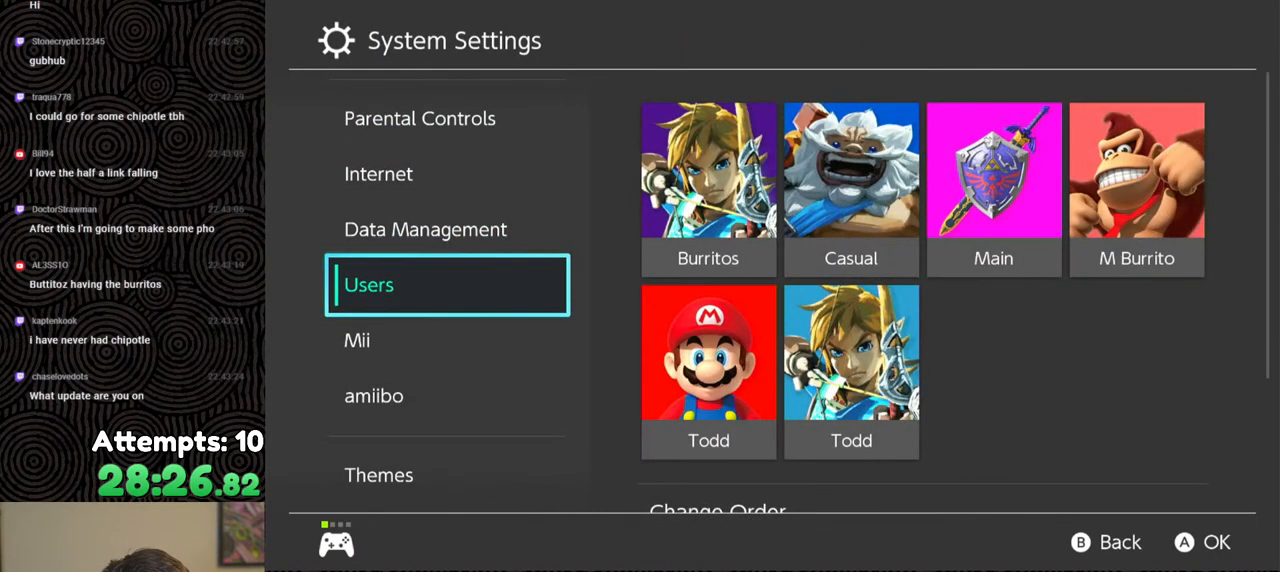
{"buttons": [], "left_stick": "center", "right_stick": "center", "events": [[50, "DPAD_UP", "down"], [183, "DPAD_UP", "up"]]}
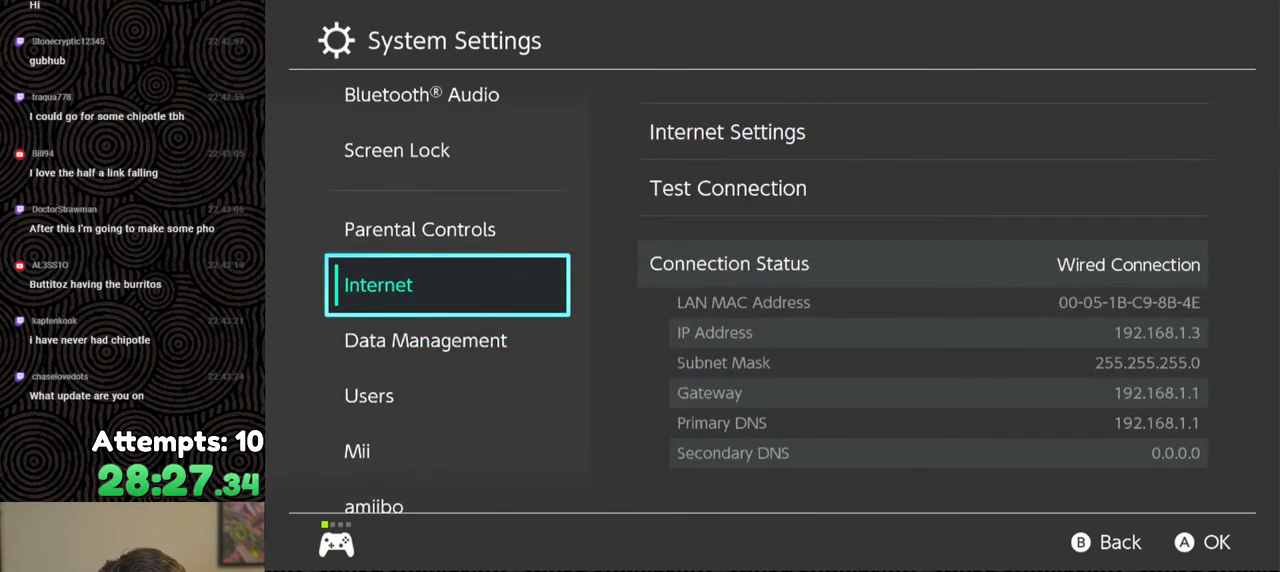
{"buttons": [], "left_stick": "center", "right_stick": "center", "events": [[250, "DPAD_DOWN", "down"], [367, "DPAD_DOWN", "up"]]}
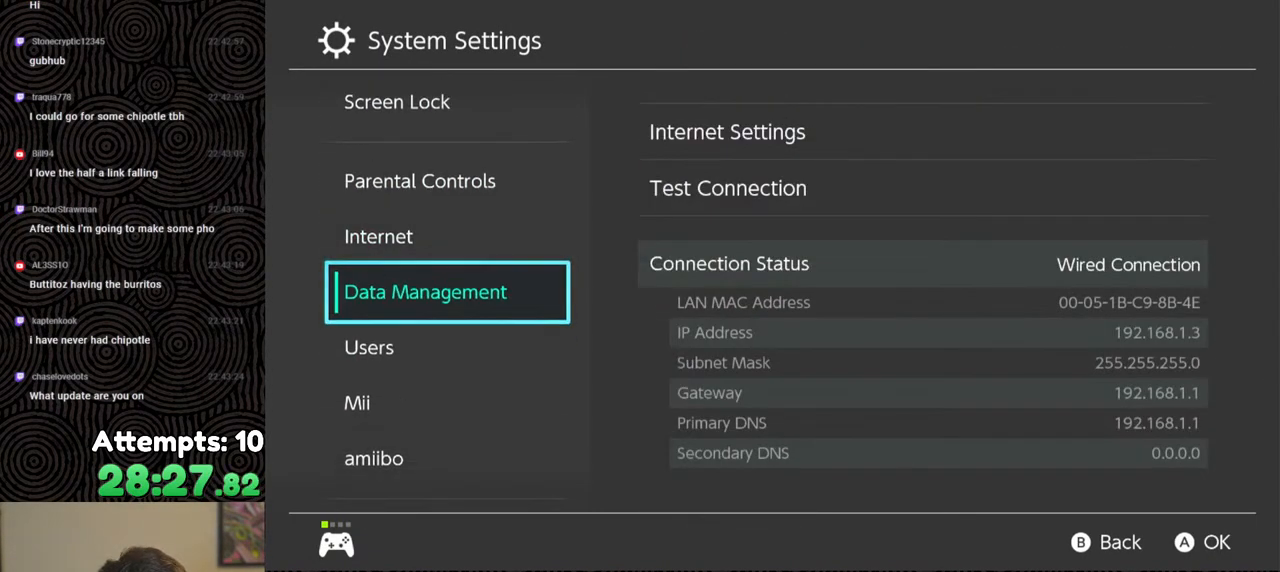
{"buttons": [], "left_stick": "center", "right_stick": "center", "events": [[333, "DPAD_RIGHT", "down"], [400, "DPAD_RIGHT", "up"]]}
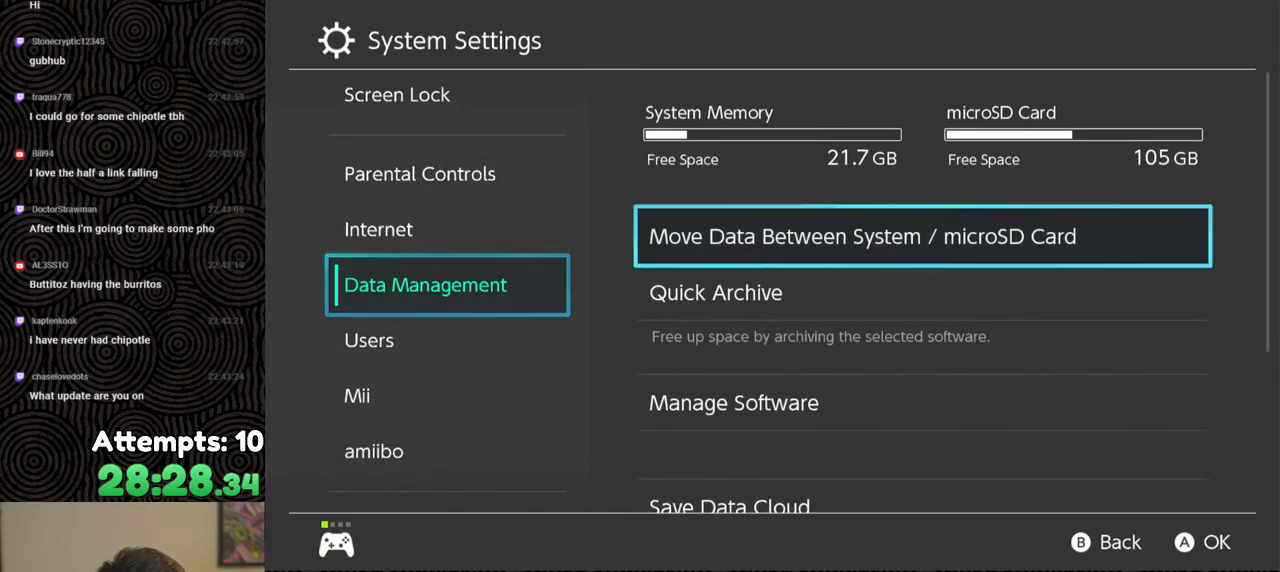
{"buttons": ["DPAD_DOWN"], "left_stick": "center", "right_stick": "center", "events": [[450, "DPAD_DOWN", "down"]]}
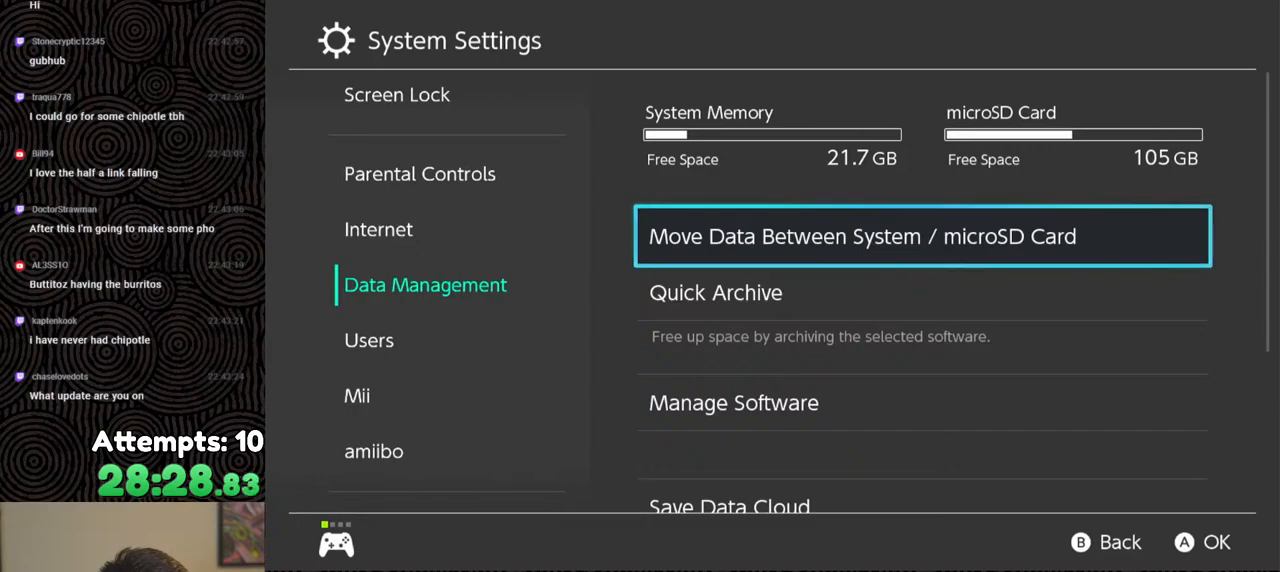
{"buttons": [], "left_stick": "center", "right_stick": "center", "events": [[50, "DPAD_DOWN", "up"], [167, "DPAD_DOWN", "down"], [267, "DPAD_DOWN", "up"], [367, "DPAD_DOWN", "down"], [433, "DPAD_DOWN", "up"]]}
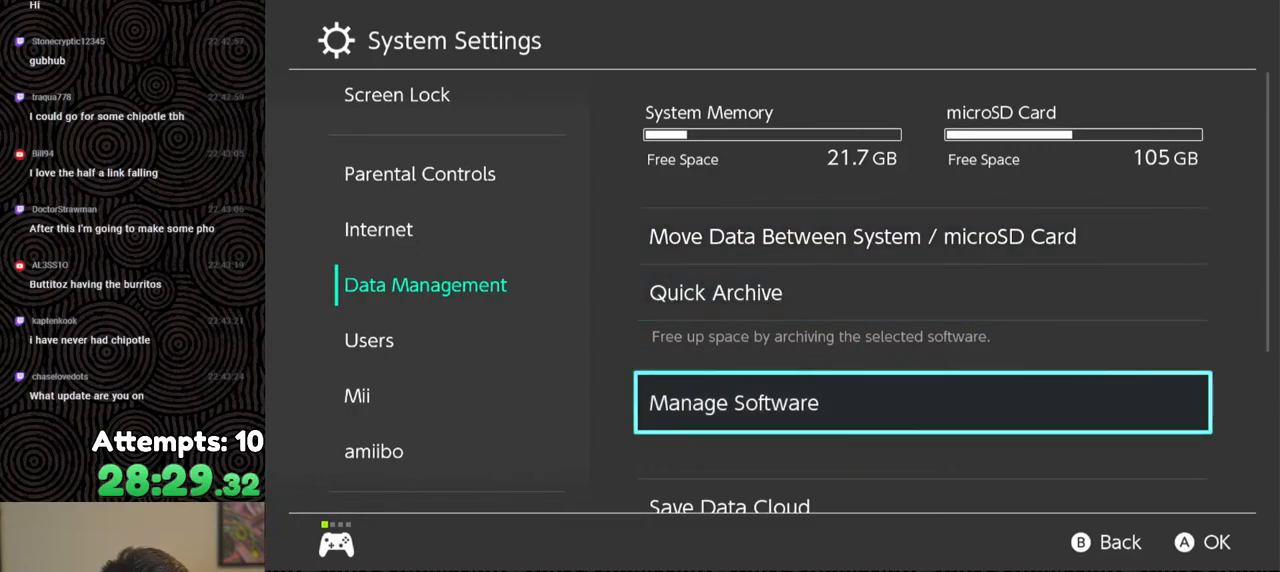
{"buttons": [], "left_stick": "center", "right_stick": "center", "events": [[350, "DPAD_DOWN", "down"], [417, "DPAD_DOWN", "up"]]}
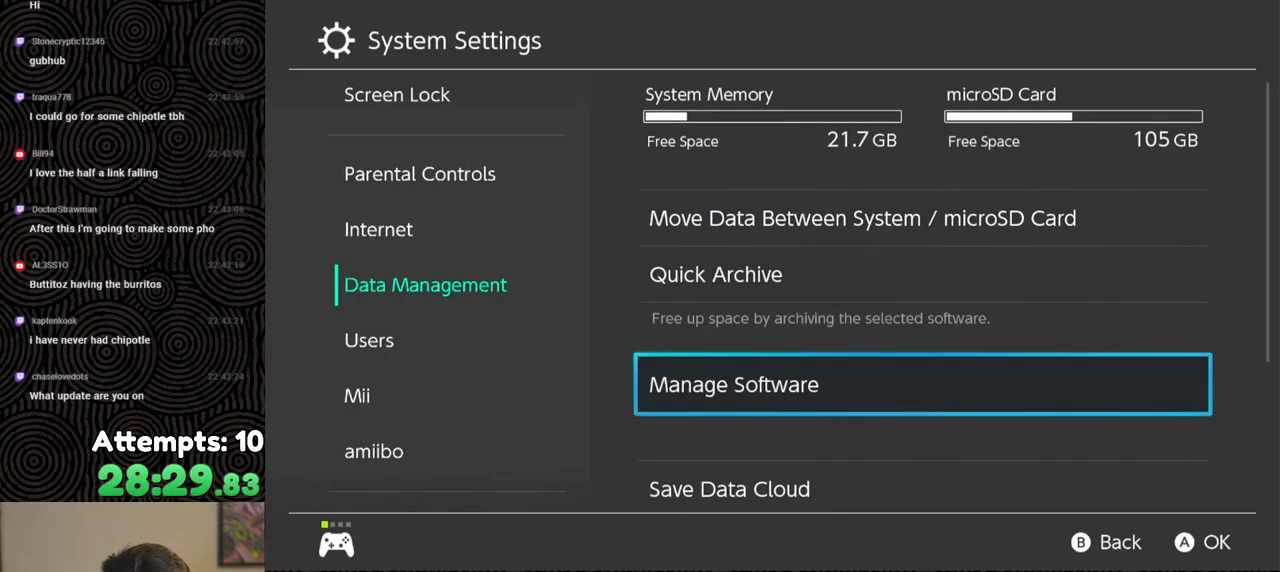
{"buttons": ["DPAD_DOWN"], "left_stick": "center", "right_stick": "center", "events": [[33, "DPAD_DOWN", "down"], [117, "DPAD_DOWN", "up"], [217, "DPAD_DOWN", "down"], [367, "DPAD_DOWN", "up"], [417, "DPAD_DOWN", "down"]]}
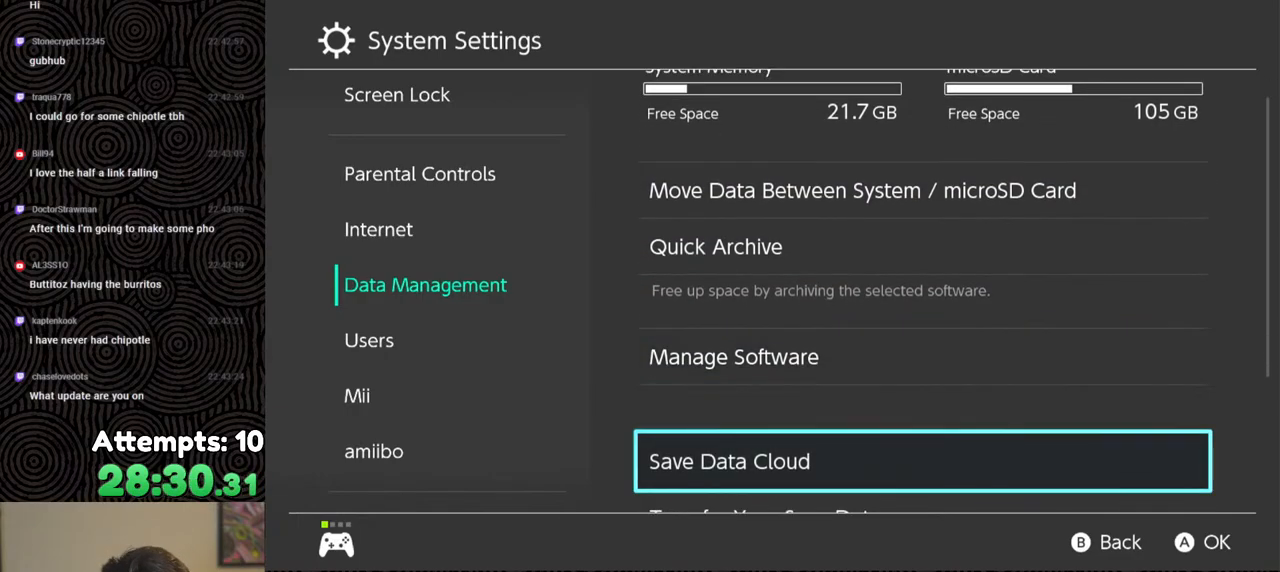
{"buttons": [], "left_stick": "center", "right_stick": "center", "events": [[67, "DPAD_DOWN", "up"], [150, "DPAD_DOWN", "down"], [267, "DPAD_DOWN", "up"], [333, "DPAD_DOWN", "down"], [450, "DPAD_DOWN", "up"]]}